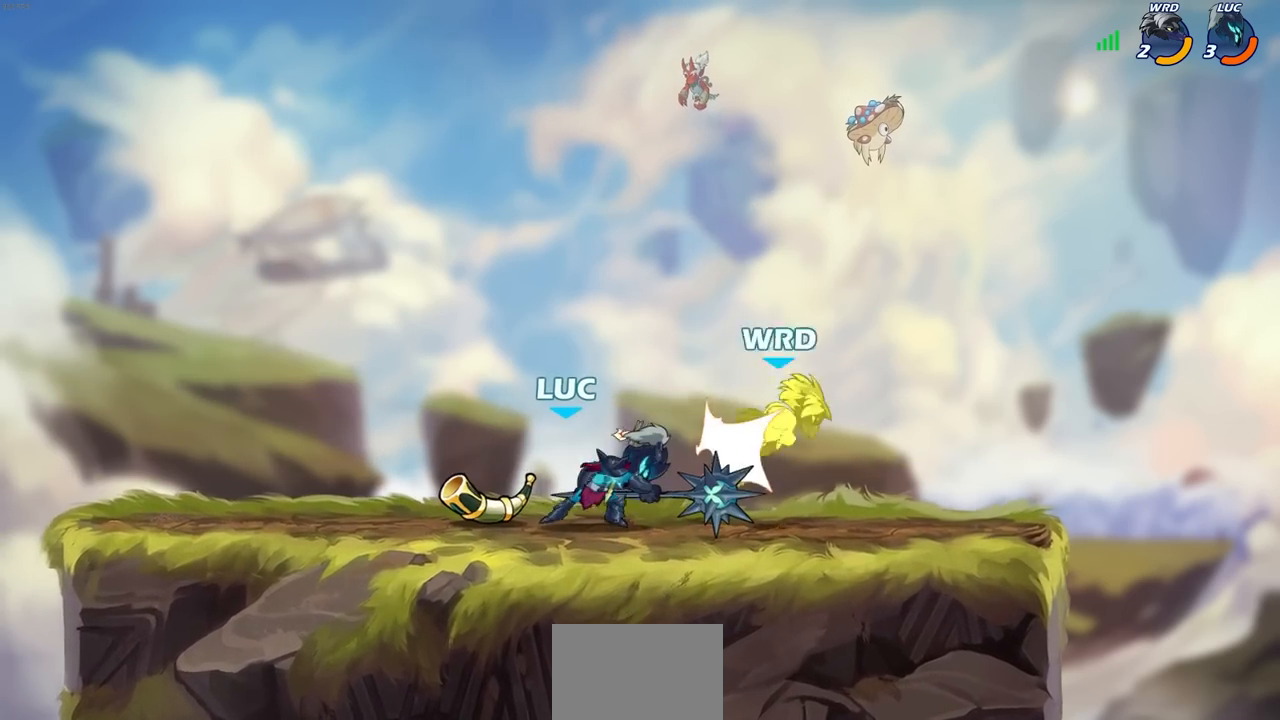
Gameplay with a controller (PlayStation layout); each line is a JSON object with the inputs held at the frame after it. "events" lists button and stick changes between this image and that frame as [ms after this image, input, new state], when the widget could be followed in between.
{"buttons": ["CIRCLE"], "left_stick": "right", "right_stick": "center", "events": [[117, "left_stick", "right"], [200, "R1", "down"], [200, "R2", "down"], [217, "CIRCLE", "down"], [250, "R1", "up"], [317, "R2", "up"]]}
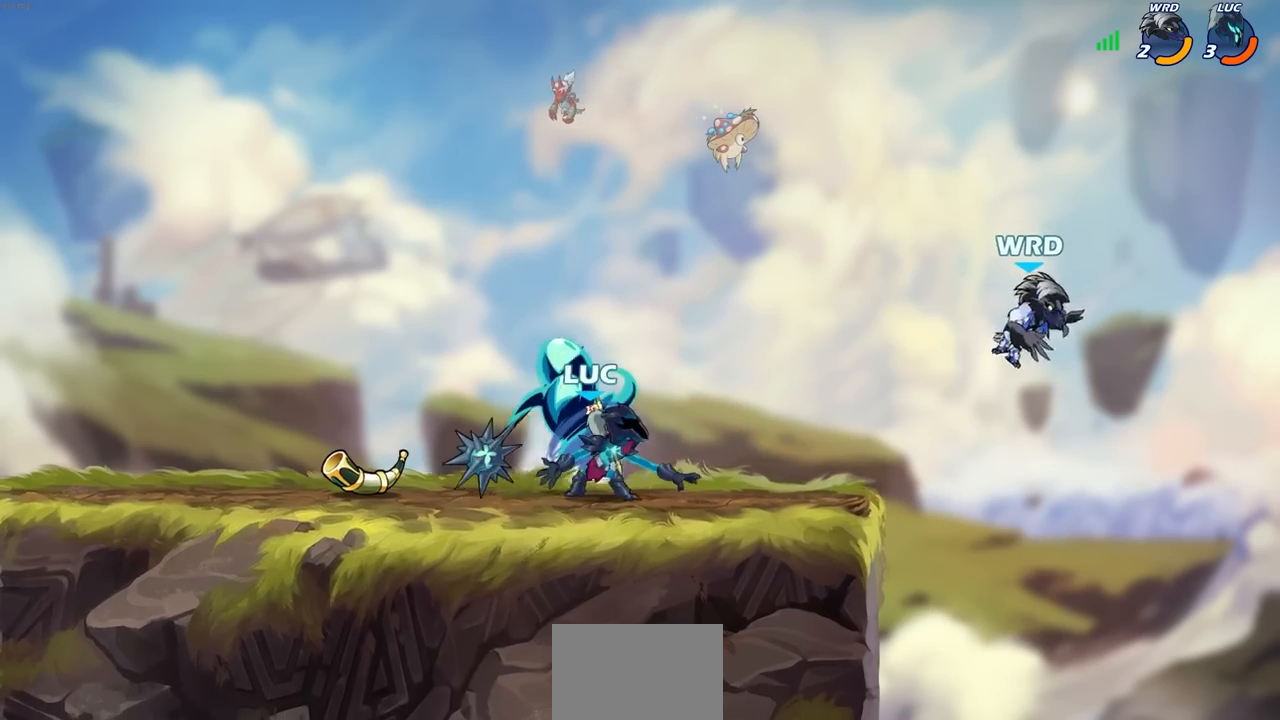
{"buttons": [], "left_stick": "center", "right_stick": "center", "events": [[233, "CIRCLE", "up"], [317, "left_stick", "center"]]}
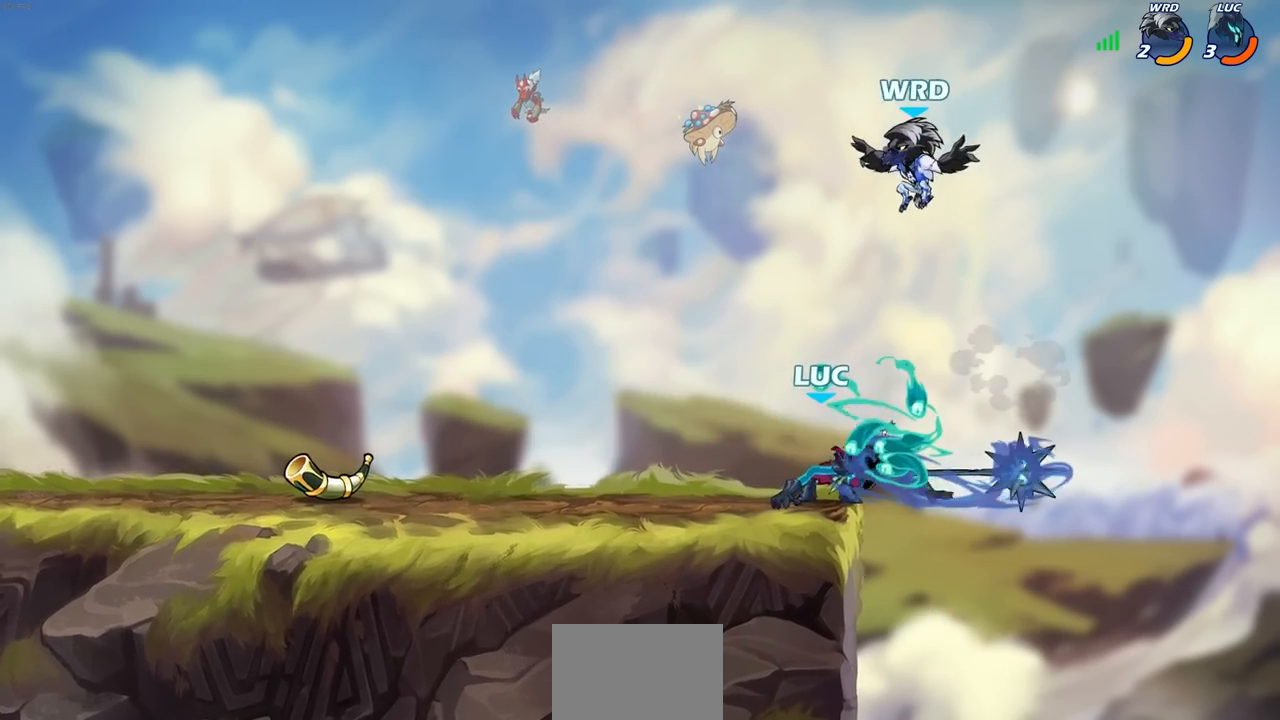
{"buttons": ["CROSS", "R1", "R2"], "left_stick": "up-left", "right_stick": "center", "events": [[250, "left_stick", "left"], [350, "CROSS", "down"], [400, "R2", "down"], [433, "left_stick", "up-left"], [467, "R1", "down"]]}
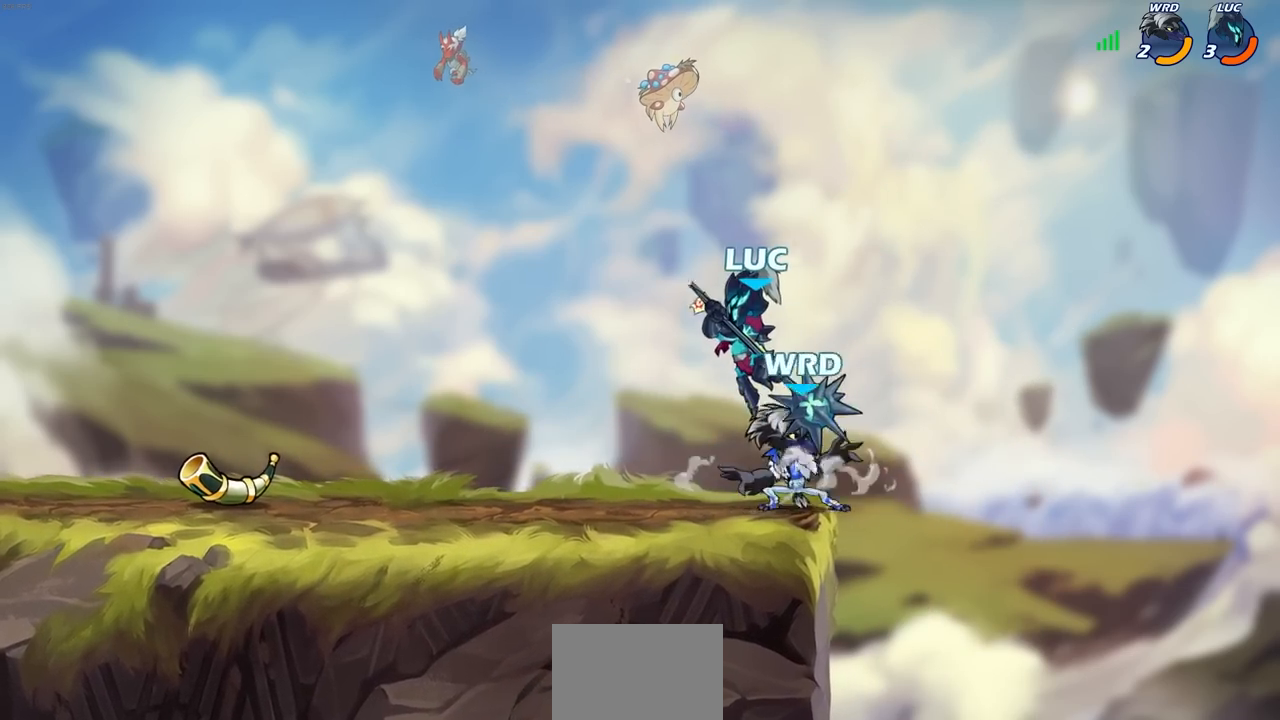
{"buttons": [], "left_stick": "down", "right_stick": "center", "events": [[17, "CROSS", "up"], [117, "R1", "up"], [150, "R2", "up"], [150, "left_stick", "down-left"], [250, "left_stick", "down-right"], [433, "left_stick", "down"]]}
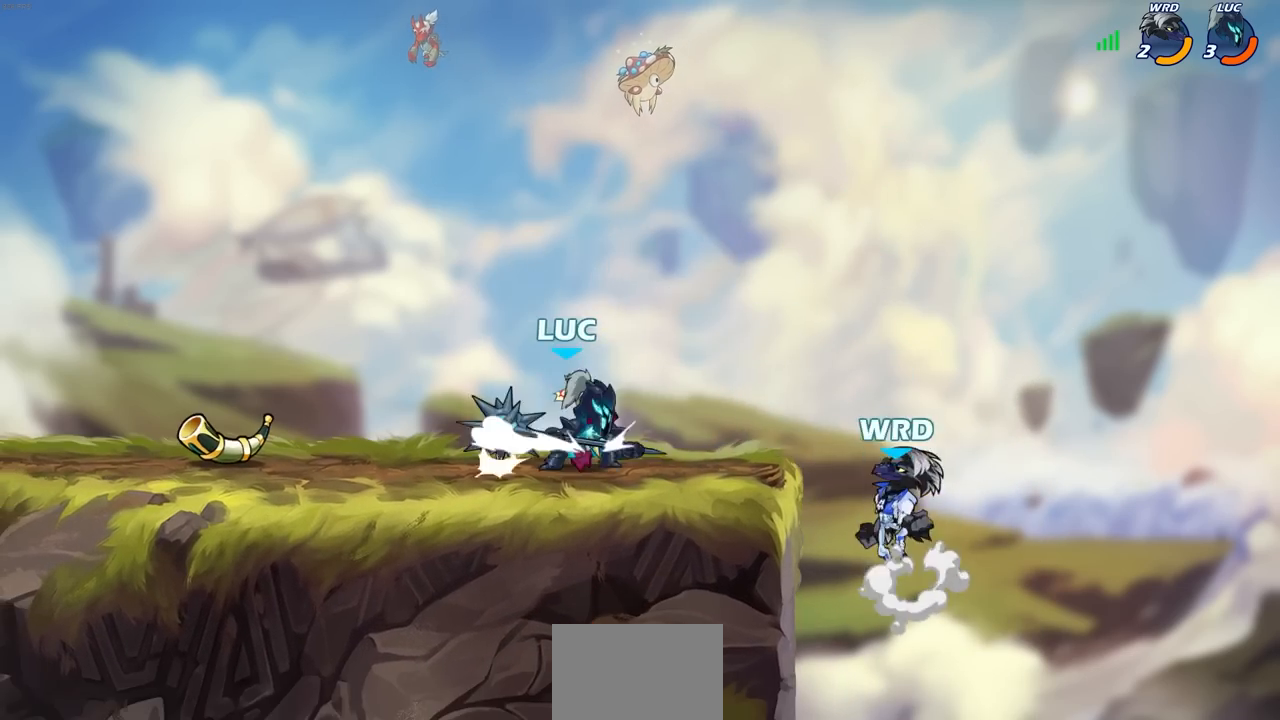
{"buttons": [], "left_stick": "center", "right_stick": "center", "events": [[67, "R1", "down"], [67, "R2", "down"], [100, "SQUARE", "down"], [200, "R1", "up"], [200, "R2", "up"], [200, "SQUARE", "up"], [200, "left_stick", "center"]]}
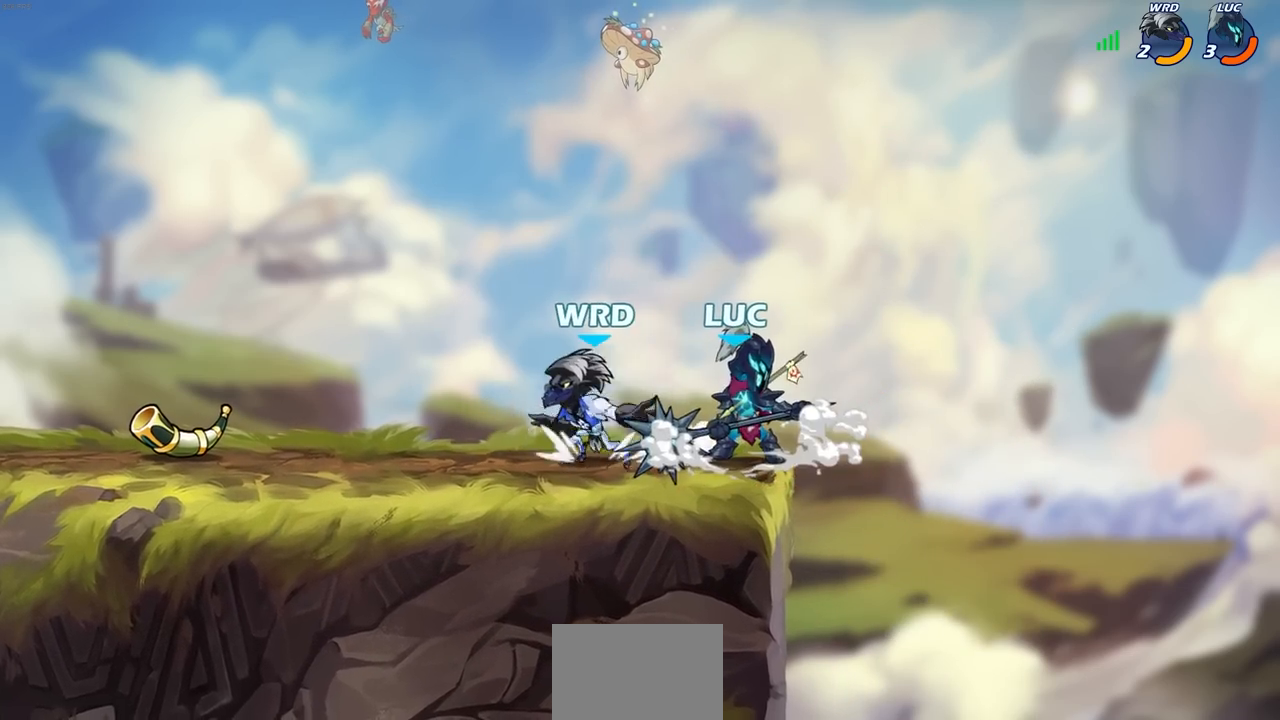
{"buttons": [], "left_stick": "left", "right_stick": "center", "events": [[33, "left_stick", "left"], [100, "left_stick", "up-left"], [133, "CROSS", "down"], [217, "left_stick", "up"], [300, "CROSS", "up"], [383, "left_stick", "left"]]}
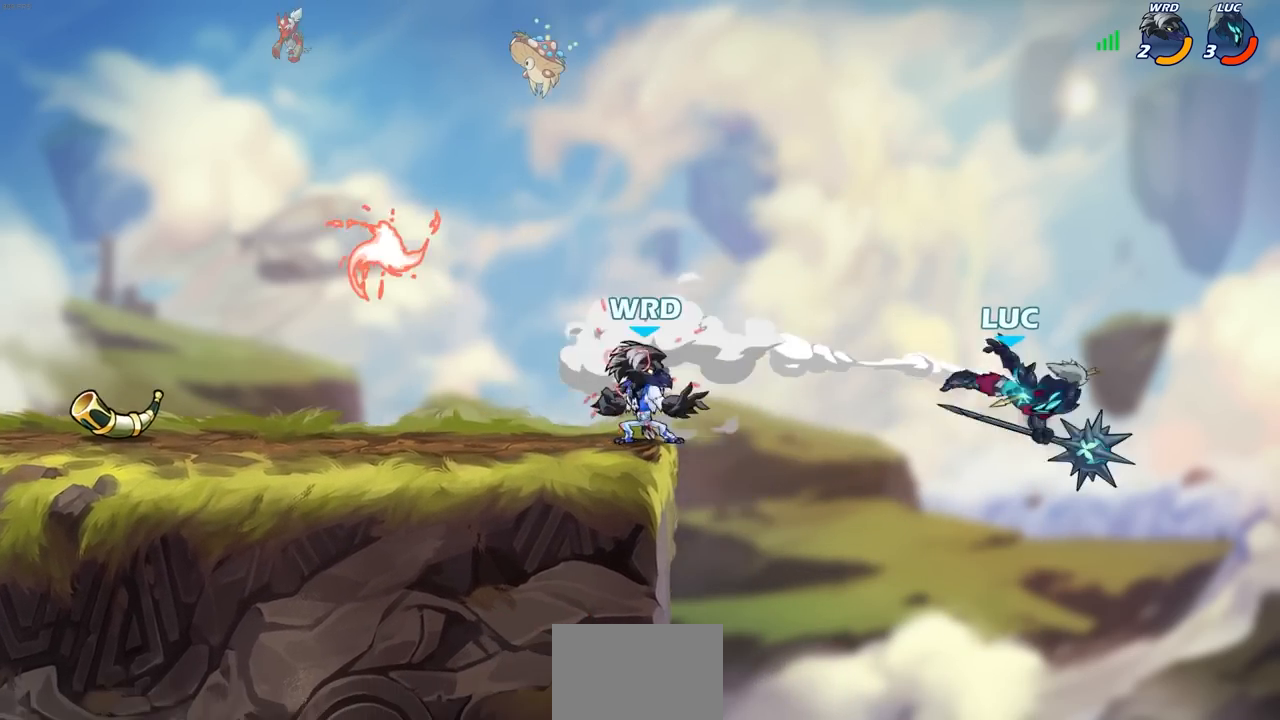
{"buttons": [], "left_stick": "left", "right_stick": "center", "events": [[17, "left_stick", "center"], [150, "left_stick", "left"], [250, "R2", "down"], [483, "R2", "up"]]}
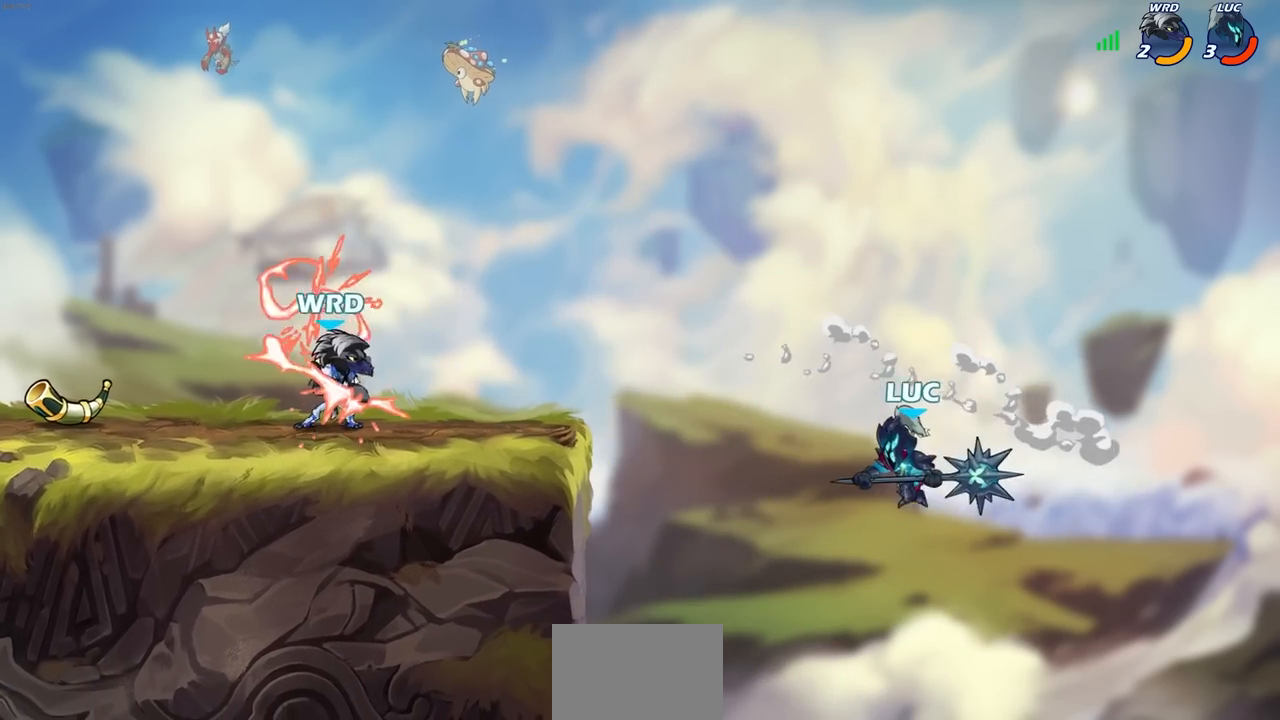
{"buttons": [], "left_stick": "up-right", "right_stick": "center", "events": [[283, "left_stick", "up-left"], [383, "left_stick", "up-right"]]}
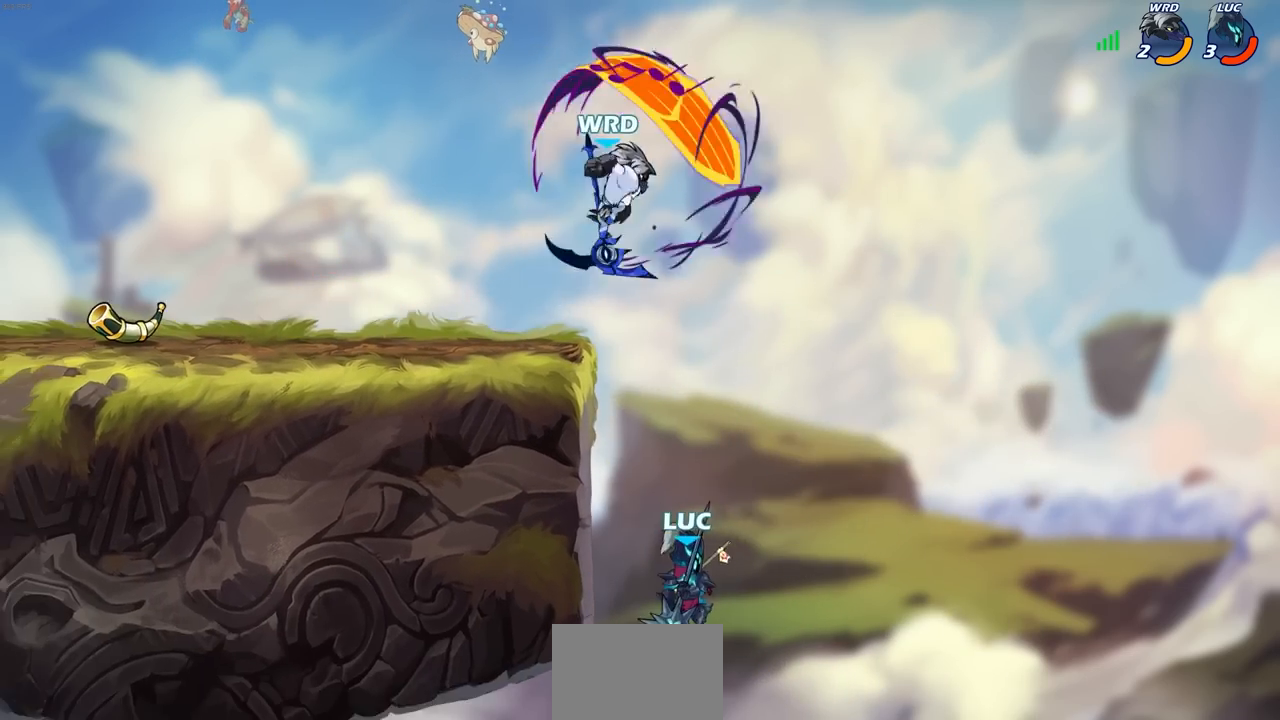
{"buttons": ["L3"], "left_stick": "left", "right_stick": "center", "events": [[50, "CROSS", "down"], [150, "CROSS", "up"], [150, "left_stick", "center"], [267, "CROSS", "down"], [267, "left_stick", "up-left"], [333, "L3", "down"], [367, "CIRCLE", "down"], [383, "CROSS", "up"], [433, "CIRCLE", "up"], [433, "left_stick", "left"]]}
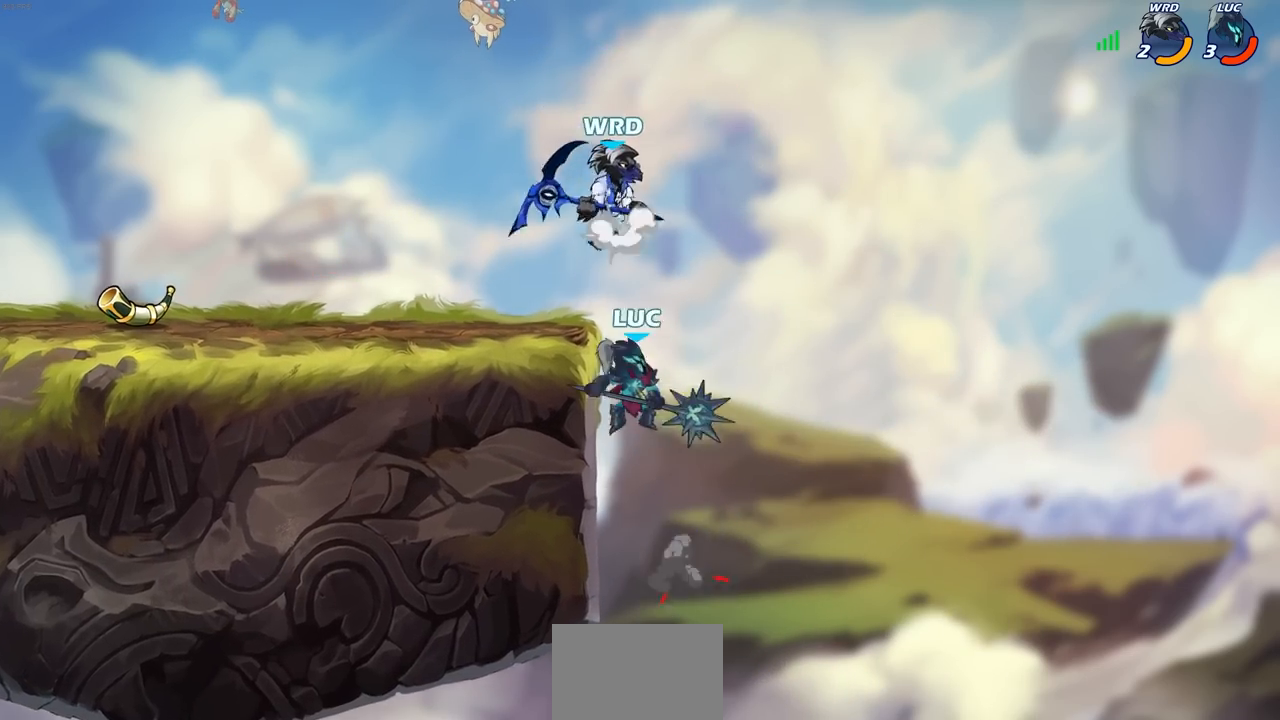
{"buttons": [], "left_stick": "down", "right_stick": "center", "events": [[117, "L3", "up"], [500, "left_stick", "down"]]}
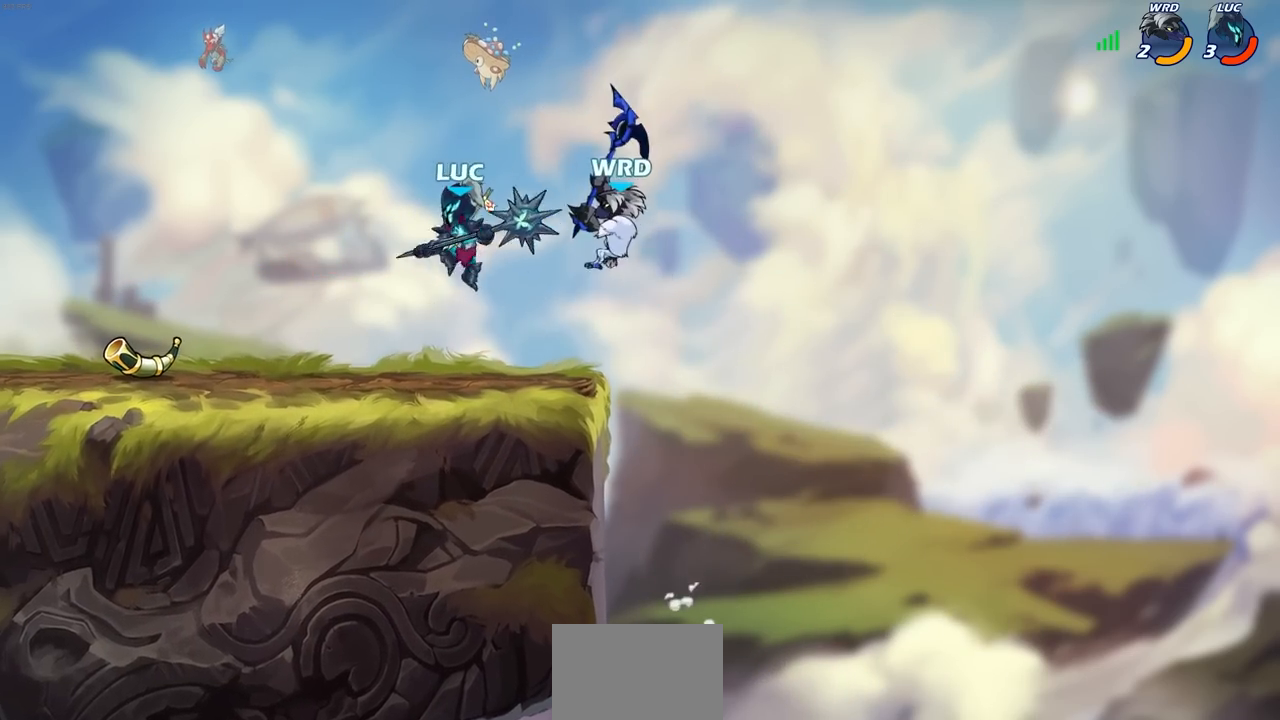
{"buttons": [], "left_stick": "center", "right_stick": "center", "events": [[33, "left_stick", "right"], [100, "SQUARE", "down"], [167, "SQUARE", "up"], [267, "left_stick", "center"]]}
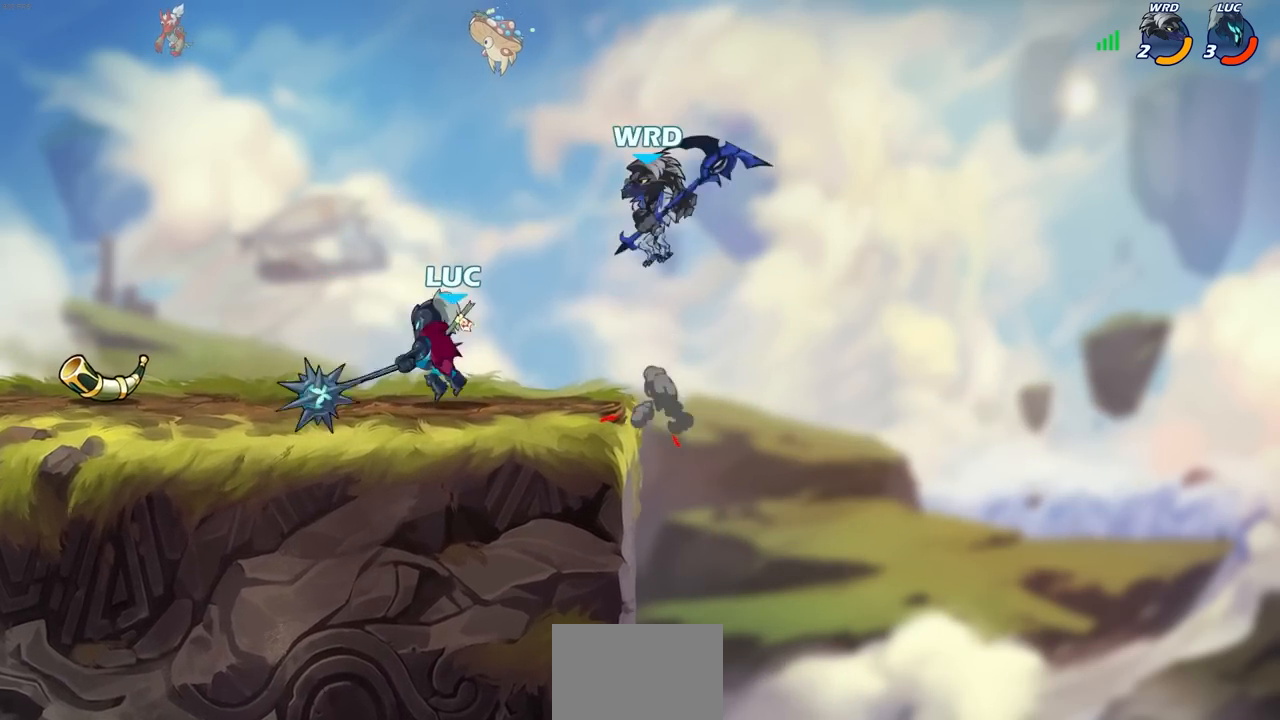
{"buttons": [], "left_stick": "center", "right_stick": "center", "events": [[233, "left_stick", "down"], [267, "SQUARE", "down"], [383, "SQUARE", "up"], [400, "left_stick", "center"]]}
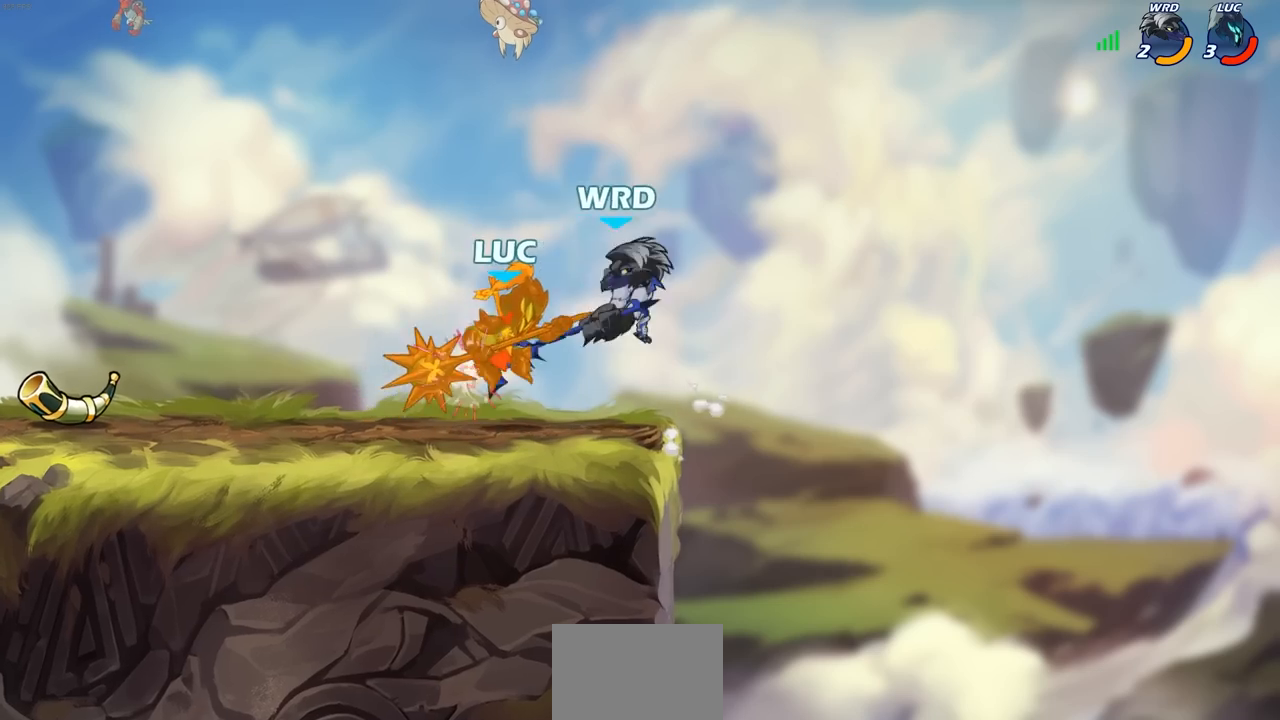
{"buttons": [], "left_stick": "up-left", "right_stick": "center", "events": [[367, "left_stick", "left"], [500, "left_stick", "up-left"]]}
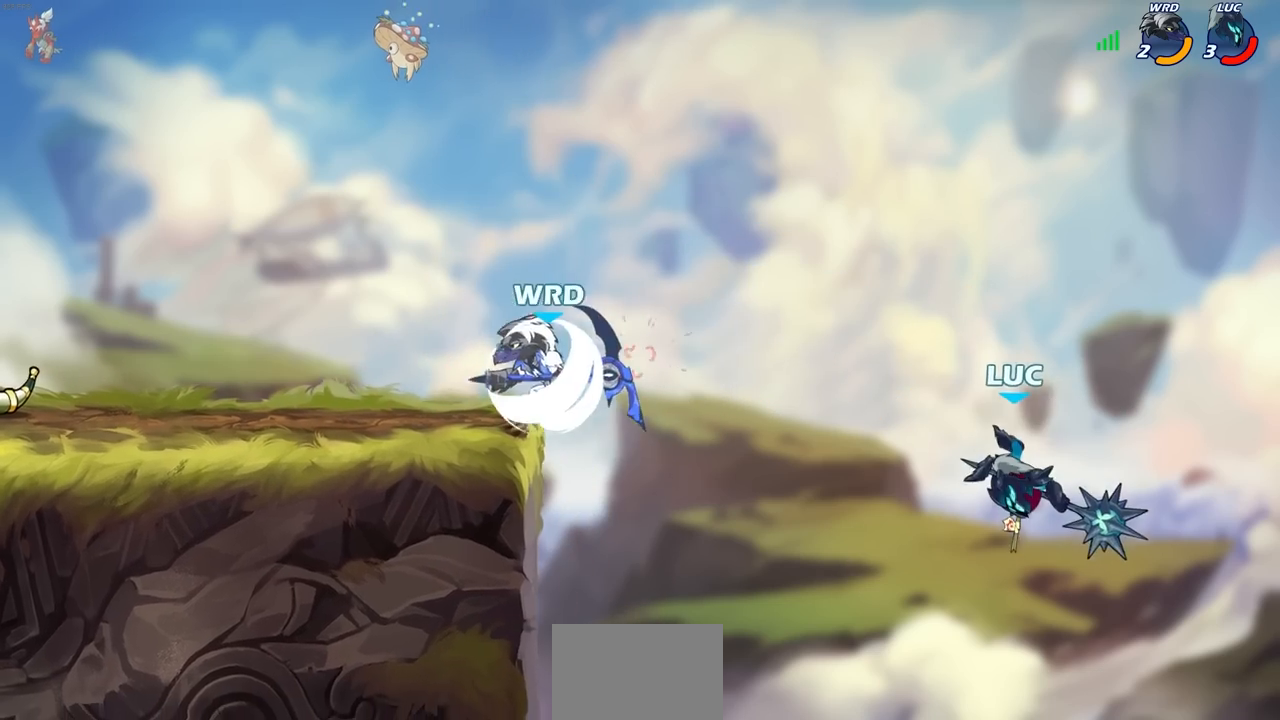
{"buttons": [], "left_stick": "left", "right_stick": "center", "events": [[167, "left_stick", "left"], [383, "CROSS", "down"], [500, "CROSS", "up"]]}
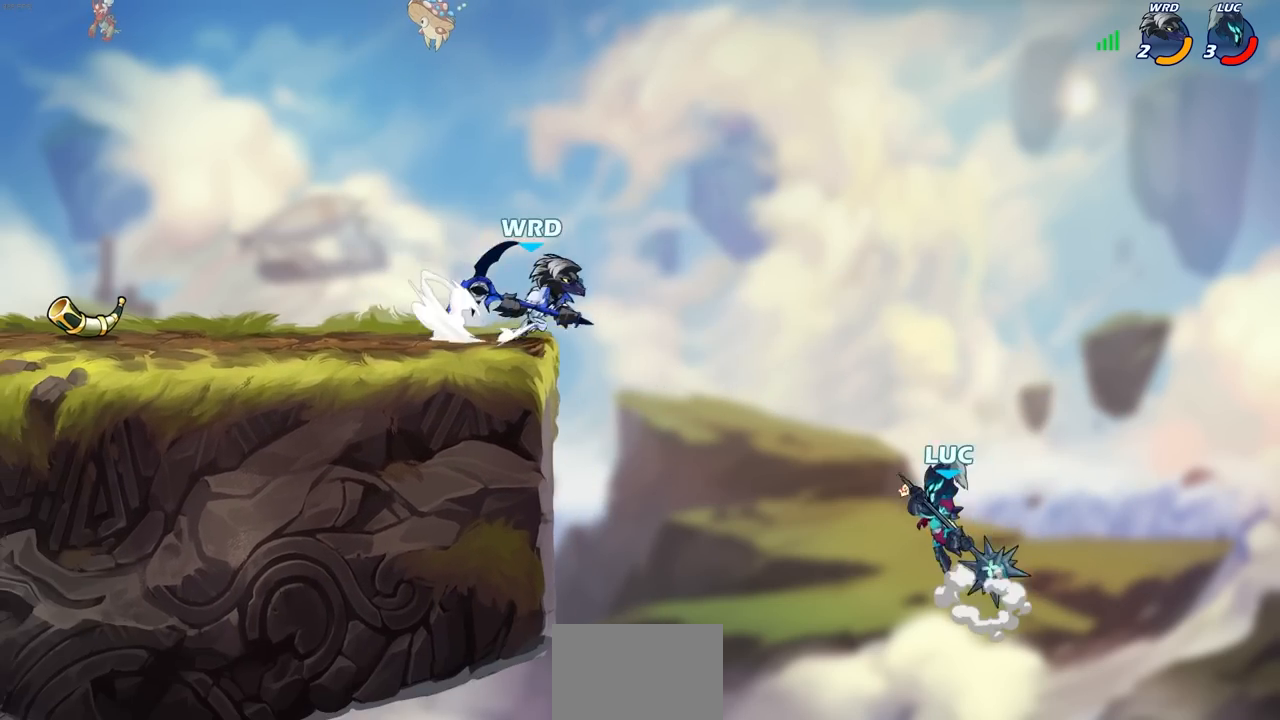
{"buttons": [], "left_stick": "up-left", "right_stick": "center", "events": [[100, "left_stick", "right"], [183, "left_stick", "down-left"], [450, "left_stick", "up-left"]]}
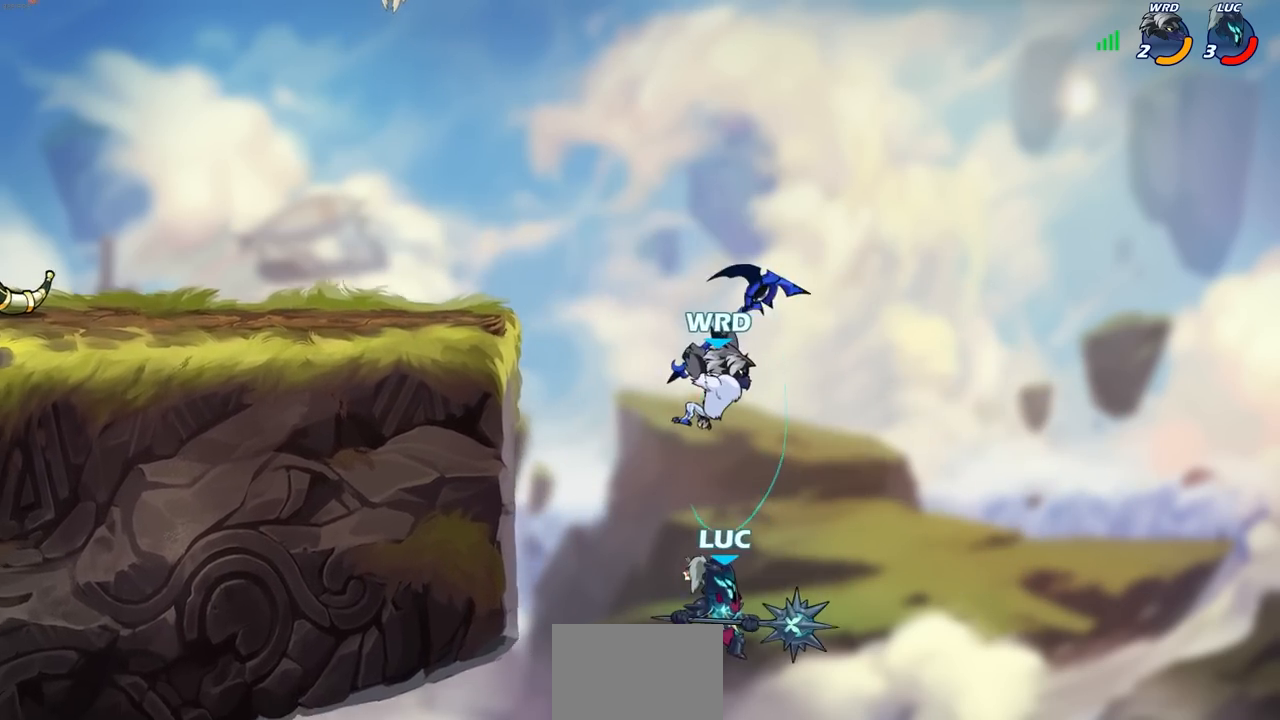
{"buttons": [], "left_stick": "left", "right_stick": "center", "events": [[17, "CIRCLE", "down"], [117, "CIRCLE", "up"], [133, "left_stick", "center"], [383, "left_stick", "left"]]}
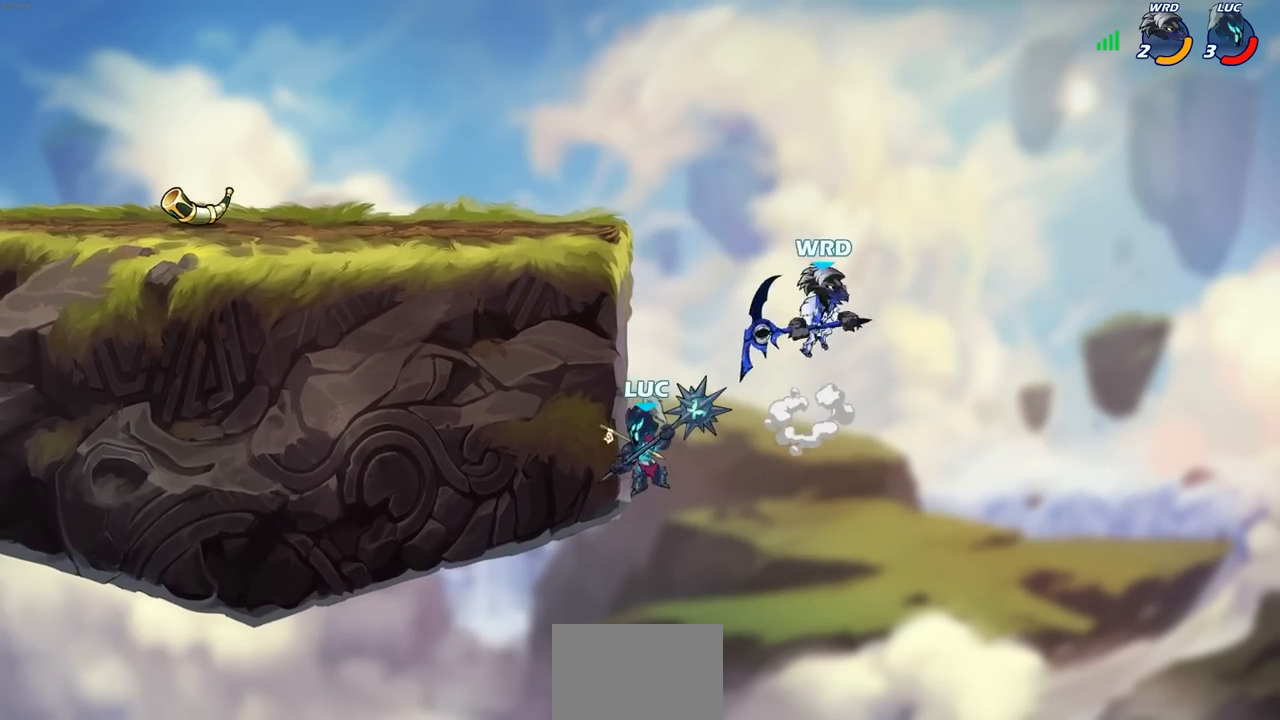
{"buttons": [], "left_stick": "down-left", "right_stick": "center", "events": [[117, "left_stick", "right"], [217, "left_stick", "up-left"], [317, "left_stick", "down-left"]]}
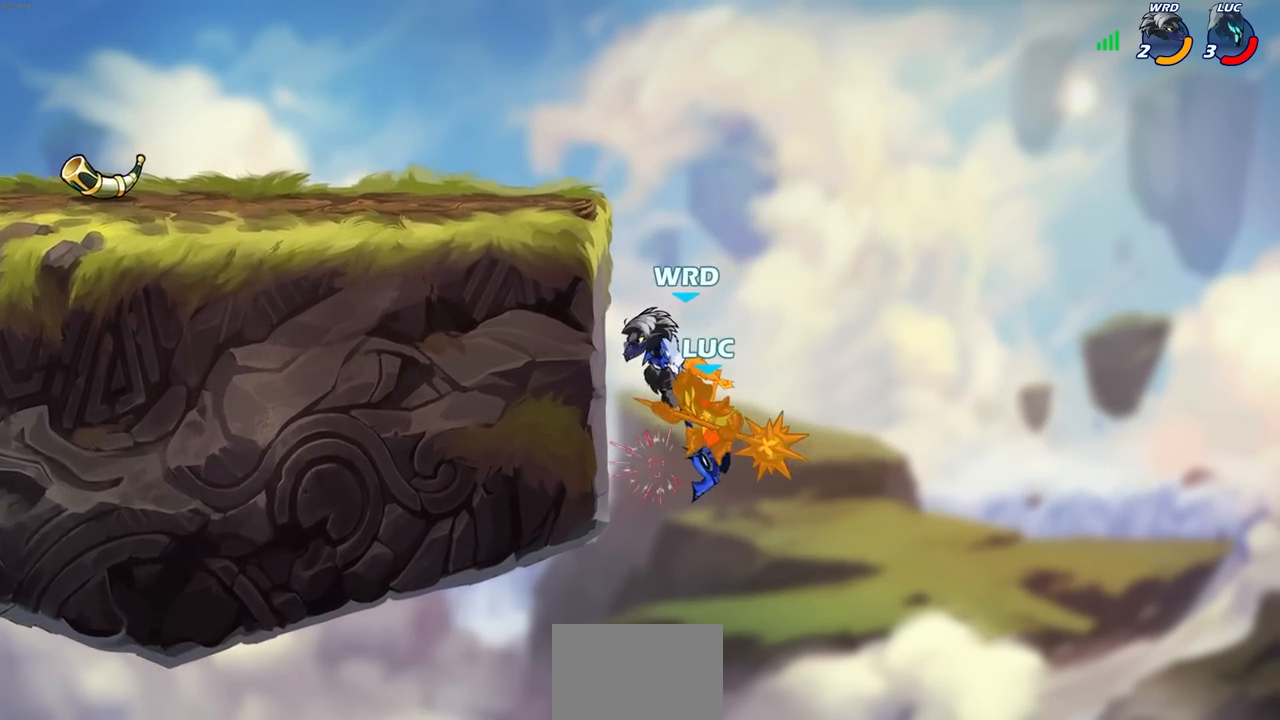
{"buttons": [], "left_stick": "left", "right_stick": "center", "events": [[67, "left_stick", "center"], [483, "left_stick", "left"]]}
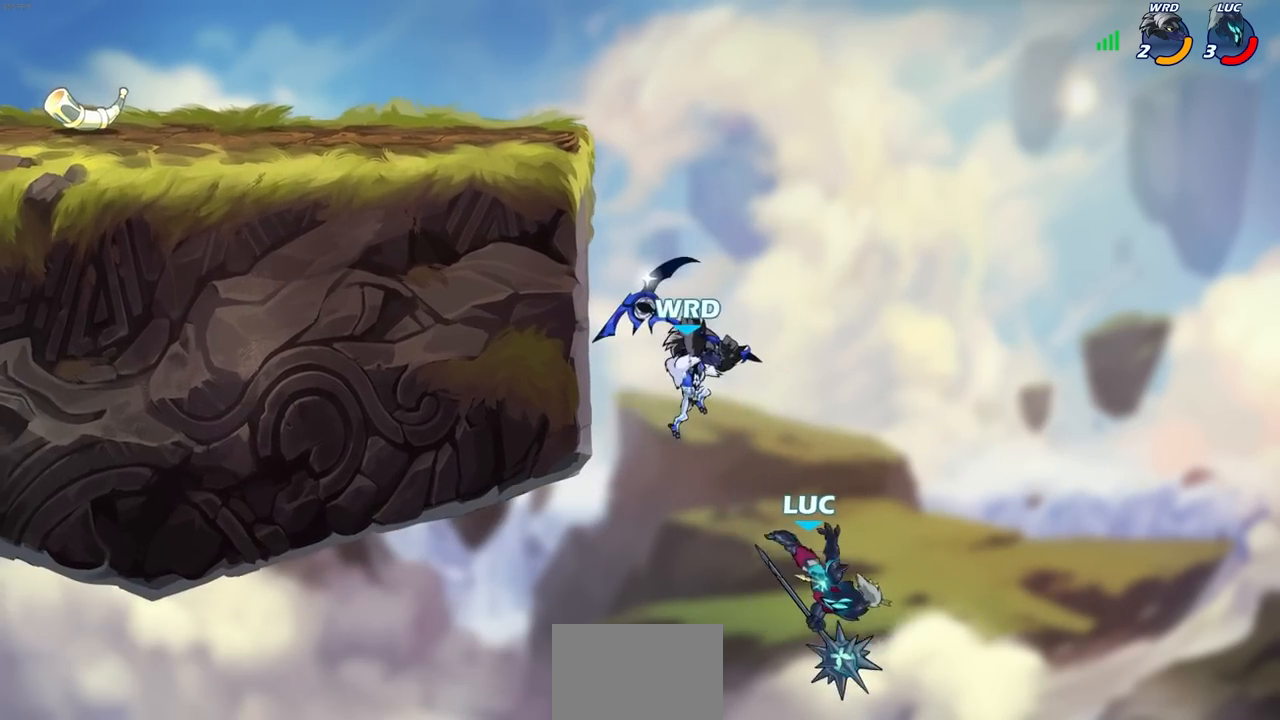
{"buttons": [], "left_stick": "up-left", "right_stick": "center", "events": [[217, "R2", "down"], [467, "left_stick", "up-left"], [500, "R2", "up"]]}
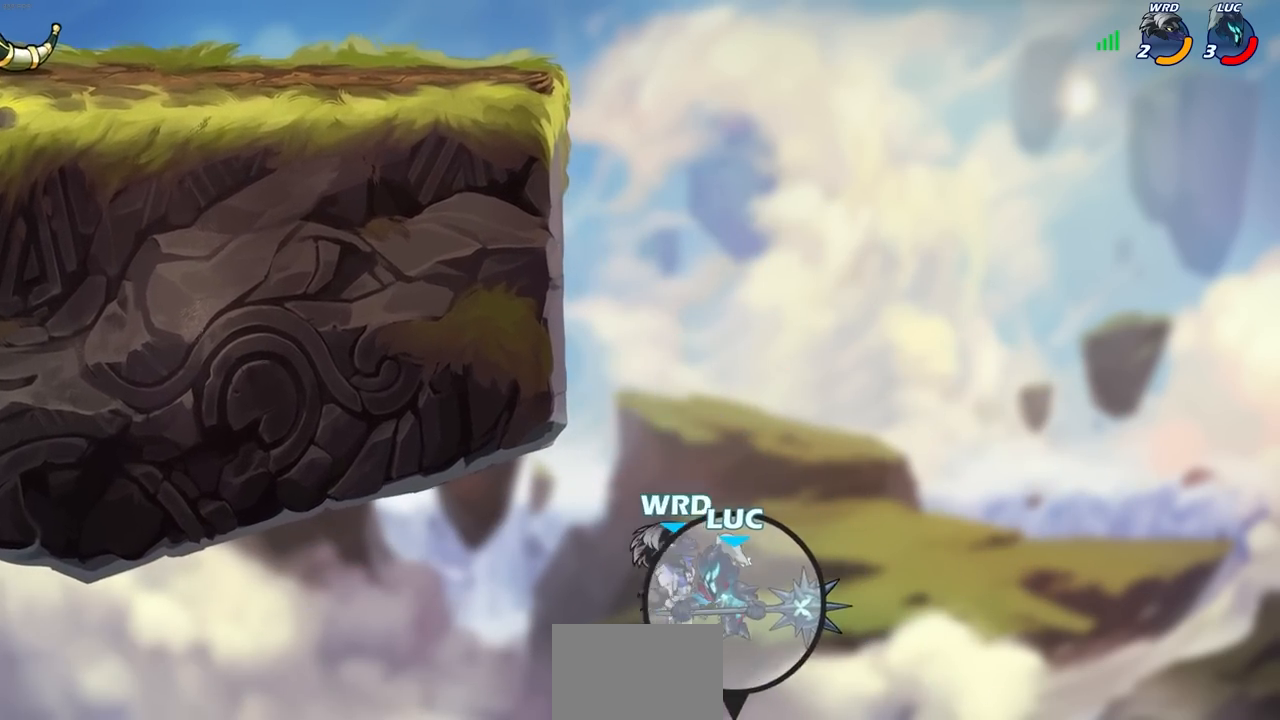
{"buttons": [], "left_stick": "left", "right_stick": "center", "events": [[17, "CROSS", "down"], [50, "left_stick", "up-right"], [167, "CROSS", "up"], [217, "left_stick", "center"], [267, "CROSS", "down"], [300, "CIRCLE", "down"], [350, "CROSS", "up"], [433, "CIRCLE", "up"], [467, "left_stick", "left"]]}
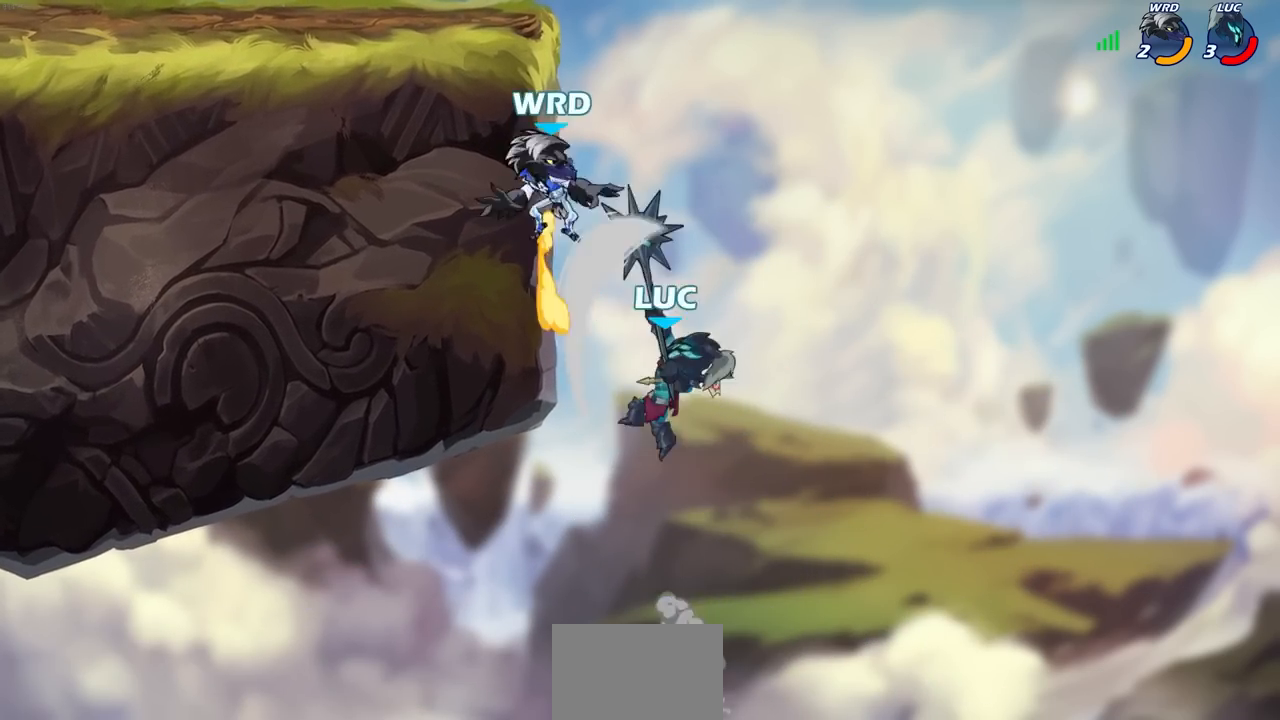
{"buttons": [], "left_stick": "left", "right_stick": "center", "events": []}
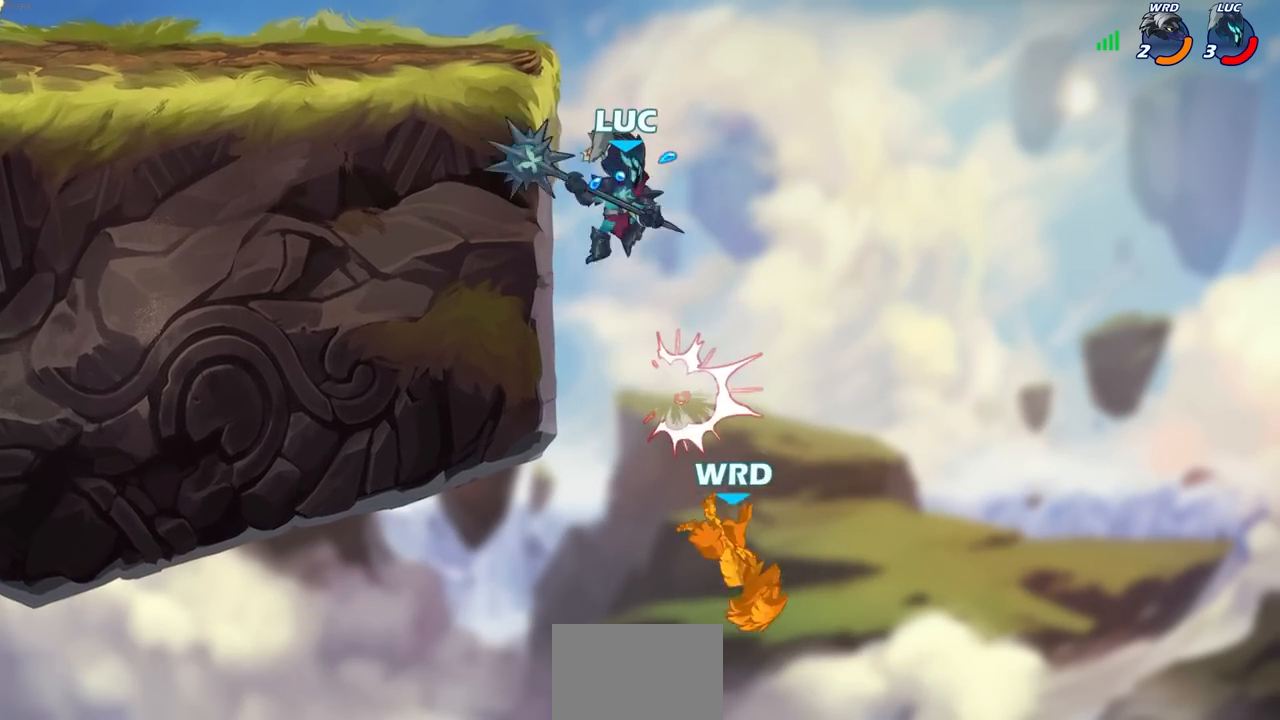
{"buttons": [], "left_stick": "left", "right_stick": "center", "events": [[67, "left_stick", "down-left"], [217, "left_stick", "down-right"], [283, "left_stick", "up-right"], [333, "CROSS", "down"], [333, "left_stick", "up-left"], [383, "left_stick", "left"], [450, "CROSS", "up"]]}
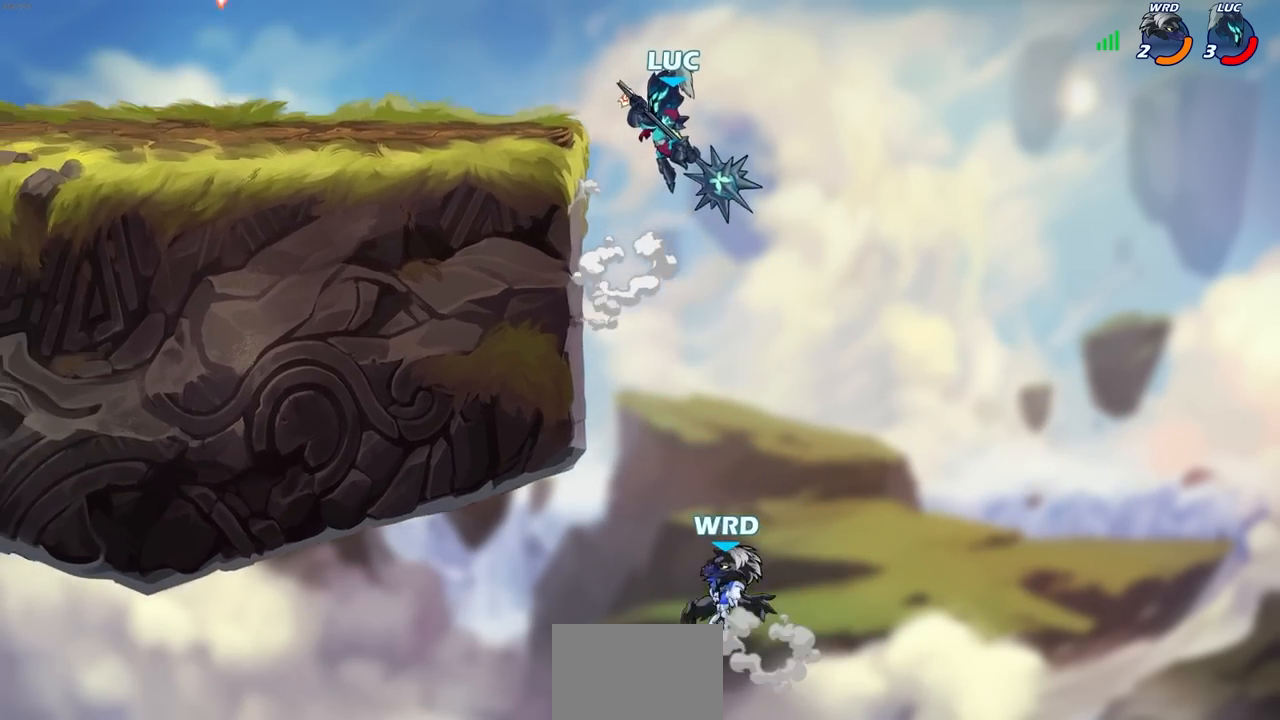
{"buttons": [], "left_stick": "center", "right_stick": "center", "events": [[17, "CROSS", "down"], [117, "CROSS", "up"], [183, "R1", "down"], [183, "left_stick", "down"], [250, "R1", "up"], [283, "left_stick", "center"]]}
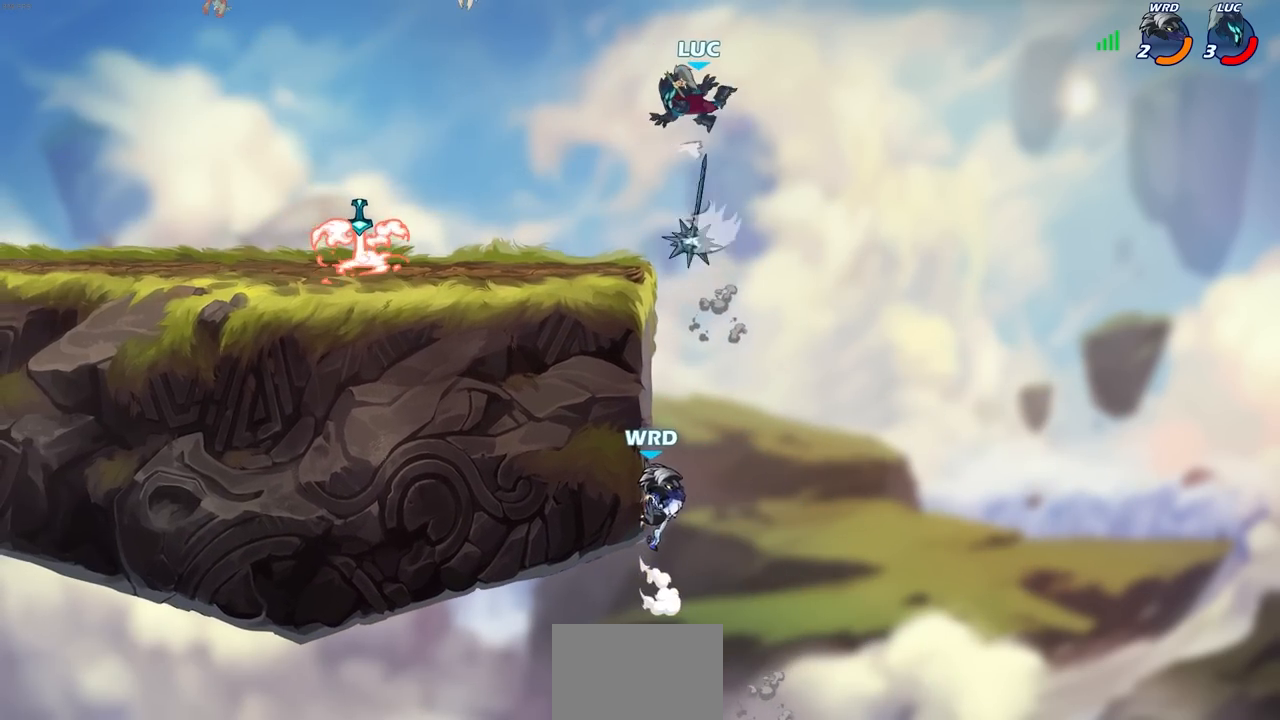
{"buttons": [], "left_stick": "down-left", "right_stick": "center", "events": [[133, "left_stick", "up-left"], [233, "left_stick", "left"], [333, "CROSS", "down"], [400, "CROSS", "up"], [500, "left_stick", "down-left"]]}
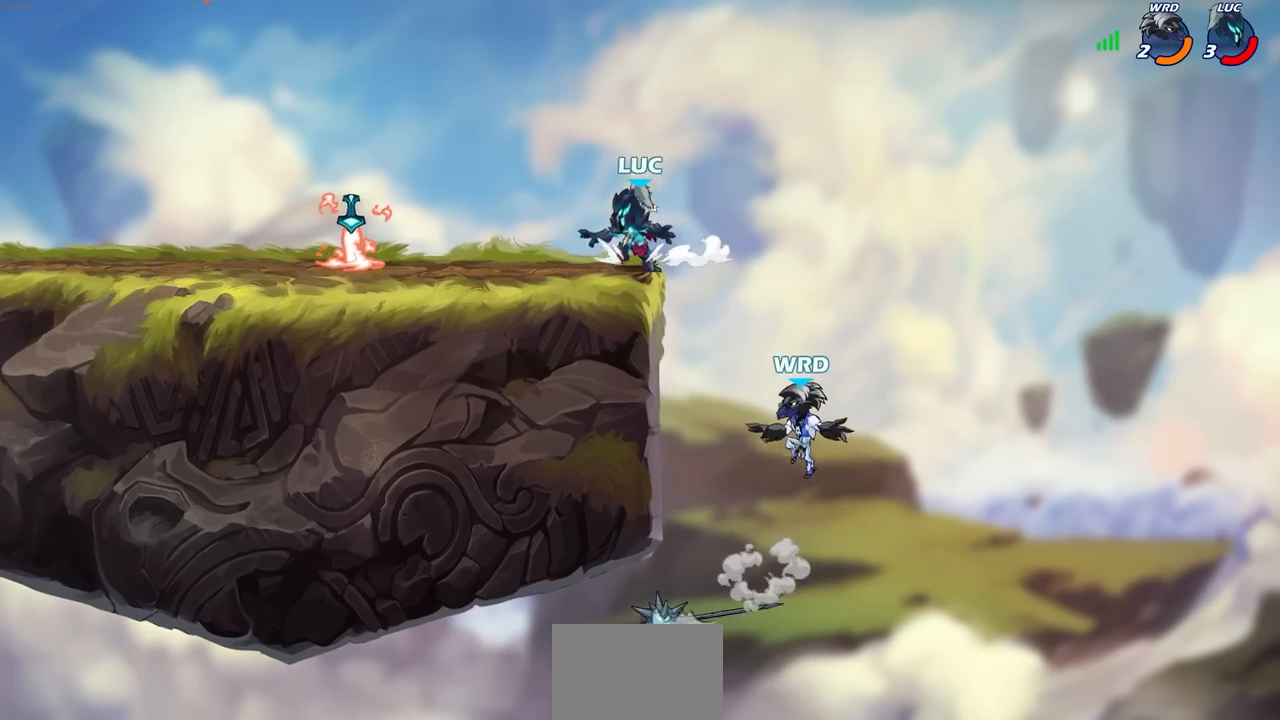
{"buttons": ["R1"], "left_stick": "up-right", "right_stick": "center", "events": [[167, "left_stick", "left"], [467, "left_stick", "up-right"], [483, "R1", "down"]]}
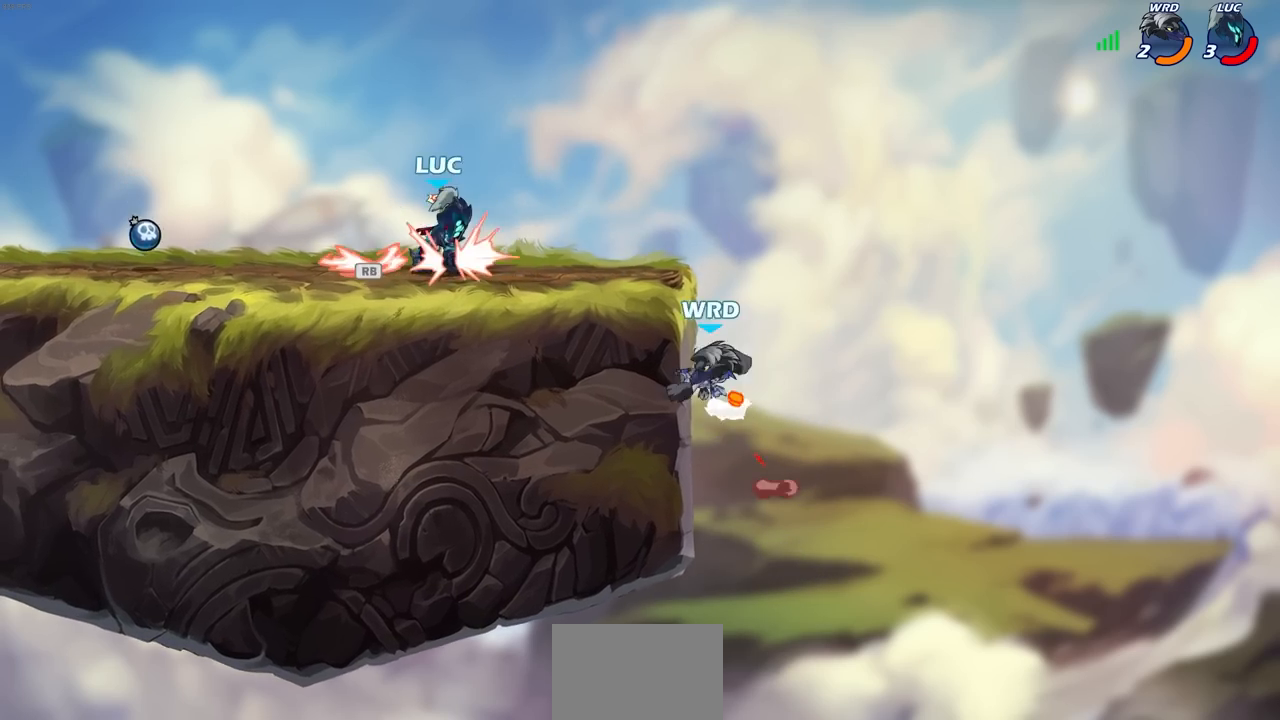
{"buttons": [], "left_stick": "center", "right_stick": "center", "events": [[83, "R1", "up"], [117, "left_stick", "center"]]}
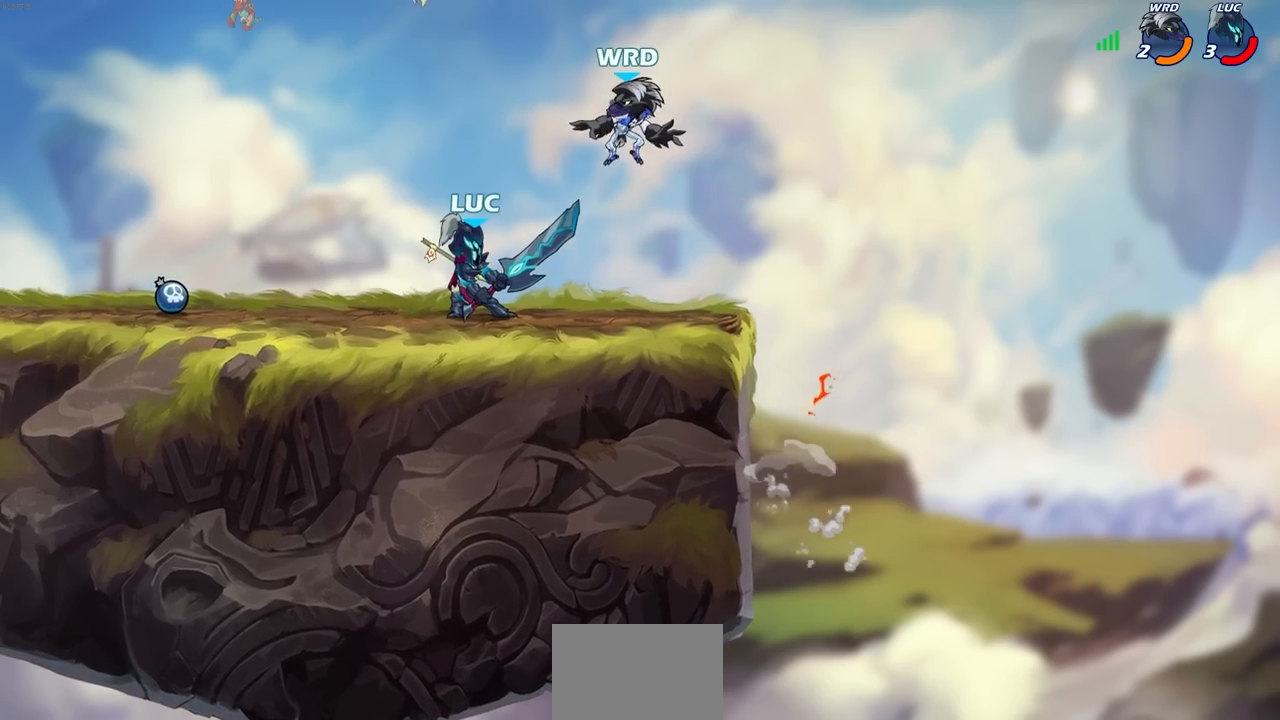
{"buttons": [], "left_stick": "center", "right_stick": "center", "events": [[217, "left_stick", "left"], [283, "left_stick", "down-left"], [317, "CIRCLE", "down"], [400, "CIRCLE", "up"], [400, "left_stick", "center"]]}
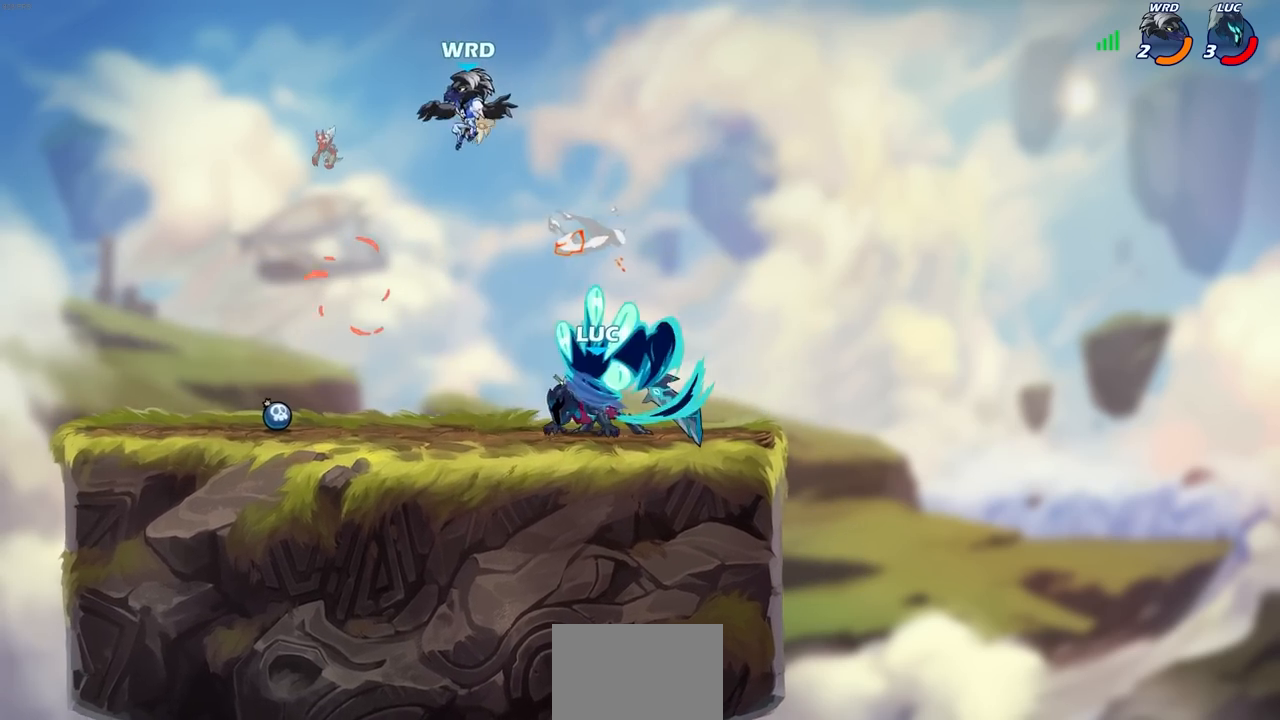
{"buttons": [], "left_stick": "center", "right_stick": "center", "events": [[100, "CIRCLE", "down"], [300, "CIRCLE", "up"]]}
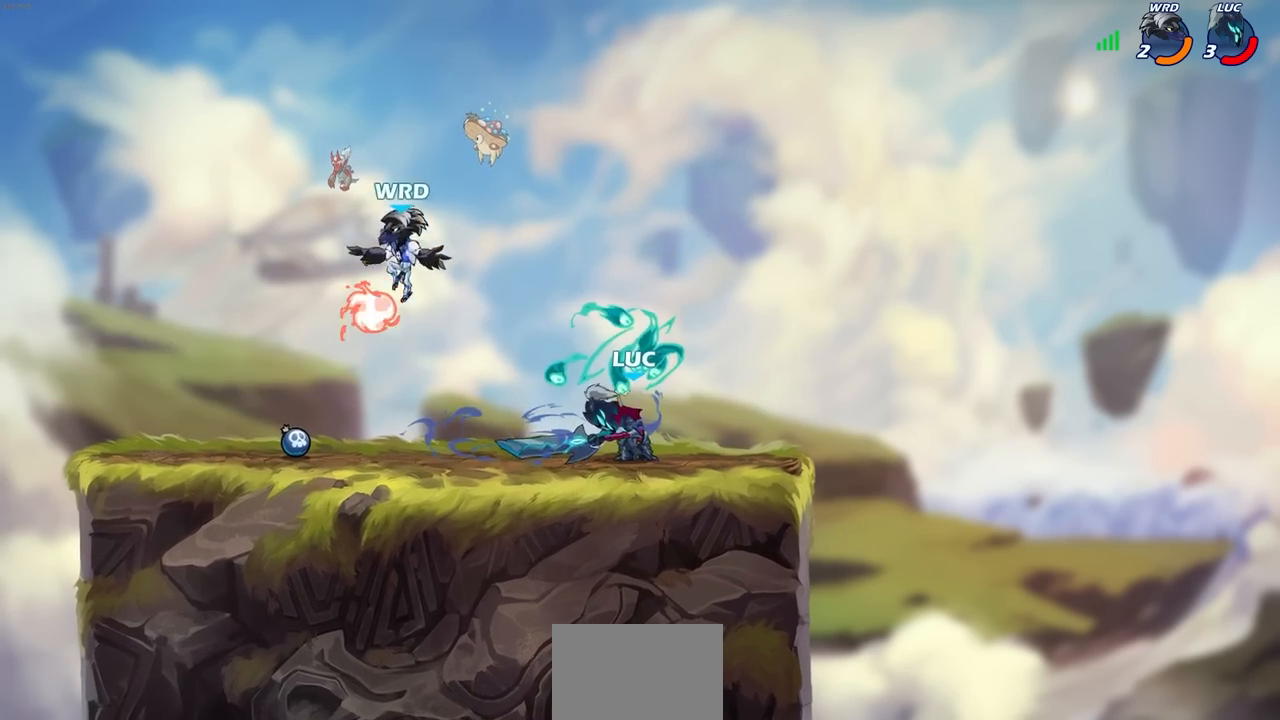
{"buttons": [], "left_stick": "center", "right_stick": "center", "events": [[183, "left_stick", "down-left"], [250, "R1", "down"], [250, "R2", "down"], [333, "SQUARE", "down"], [450, "SQUARE", "up"], [467, "R1", "up"], [467, "R2", "up"], [483, "left_stick", "center"]]}